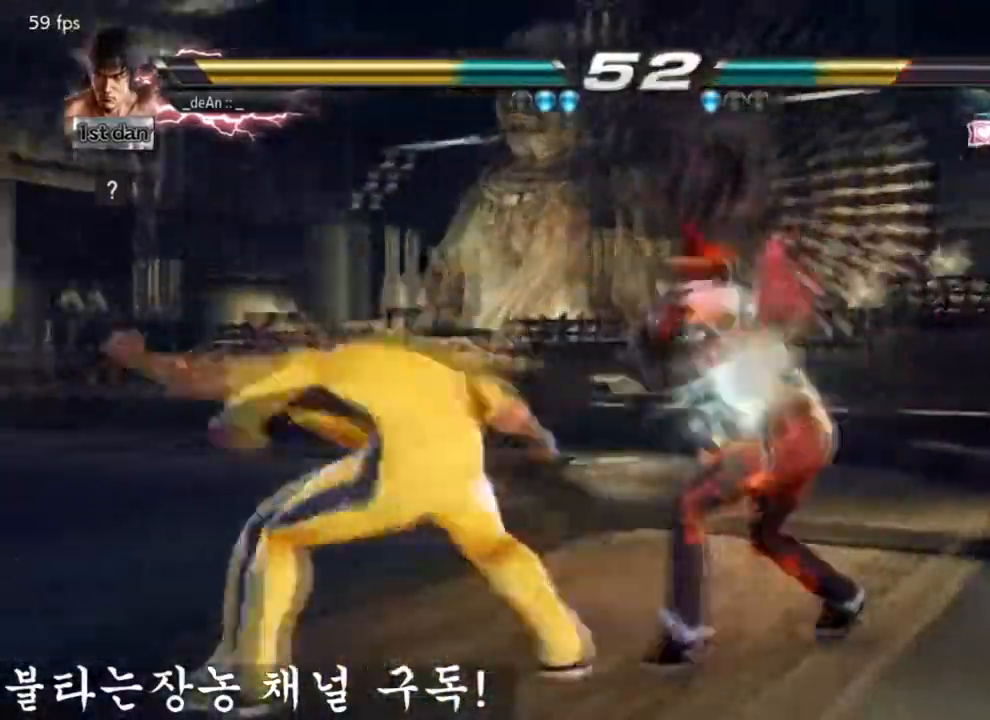
Gameplay with a controller (arcade stick); each line is a JSON object with the inputs held at the frame after it. "events" lists button and stick changes between this image and that frame as [ms after this image, input, new state], when the widget could be followed in between. Not read: L3 R3.
{"buttons": [], "left_stick": "center", "events": [[50, "left_stick", "center"]]}
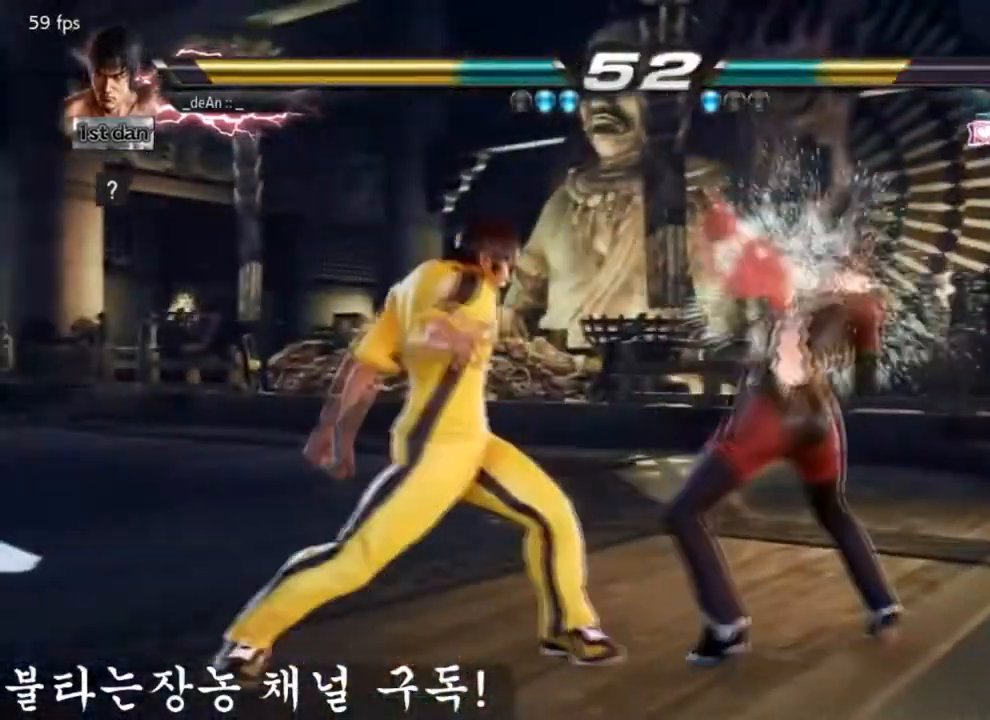
{"buttons": [], "left_stick": "center", "events": [[100, "left_stick", "down-left"], [167, "SQUARE", "down"], [317, "SQUARE", "up"], [384, "left_stick", "center"]]}
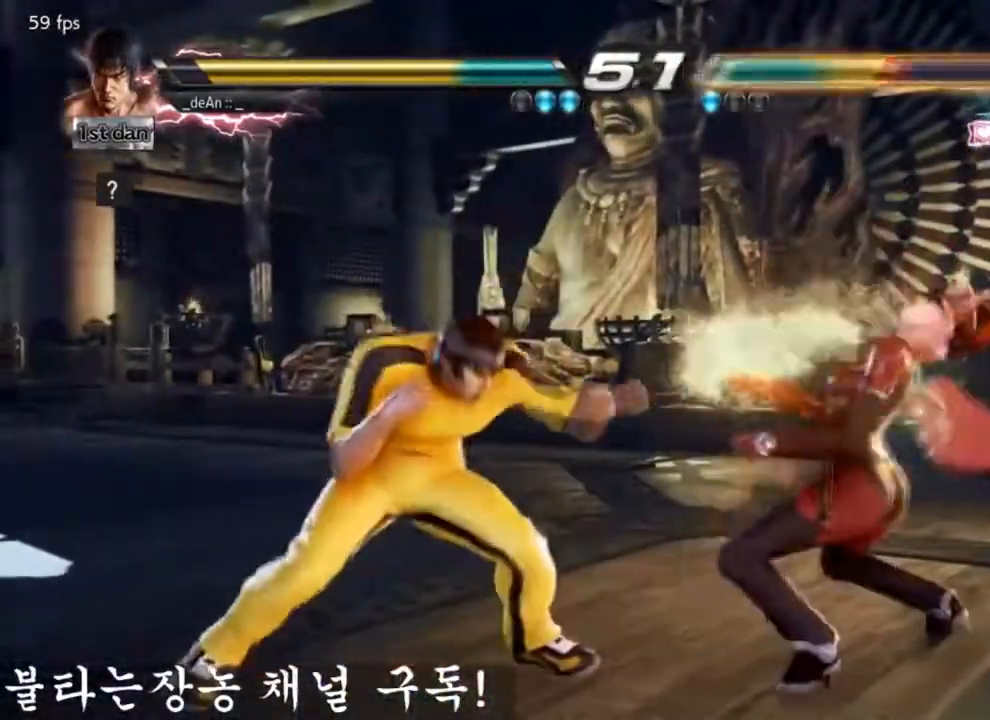
{"buttons": [], "left_stick": "down", "events": [[100, "left_stick", "down"], [134, "CIRCLE", "down"], [251, "CIRCLE", "up"], [267, "CIRCLE", "down"], [384, "CIRCLE", "up"], [434, "CIRCLE", "down"], [484, "CIRCLE", "up"]]}
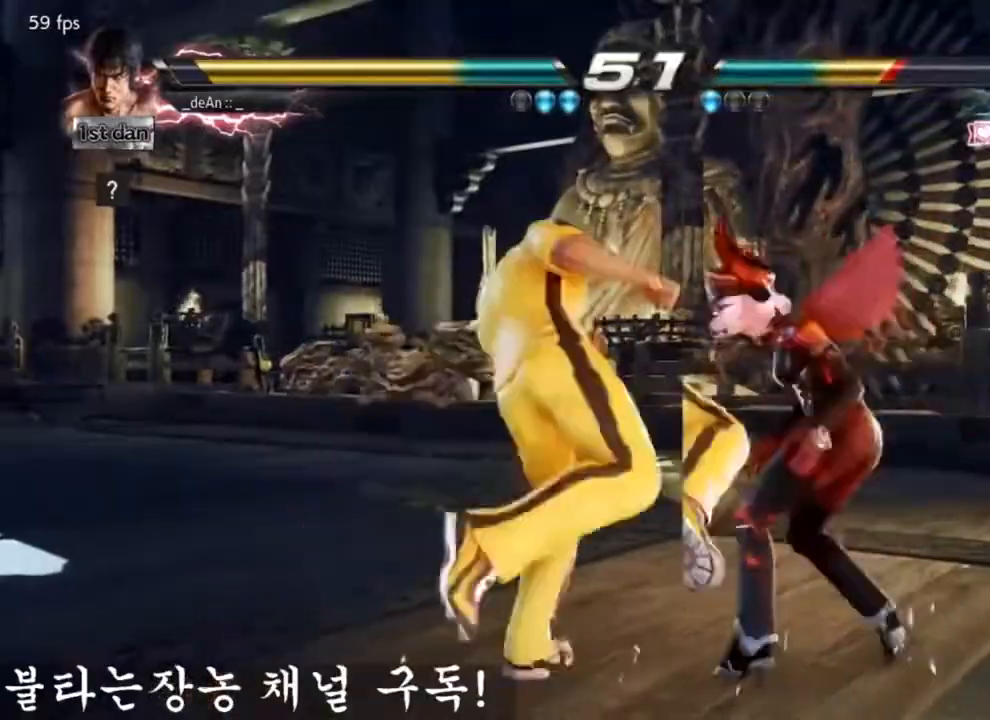
{"buttons": [], "left_stick": "left", "events": [[84, "CIRCLE", "down"], [234, "CIRCLE", "up"], [384, "left_stick", "left"]]}
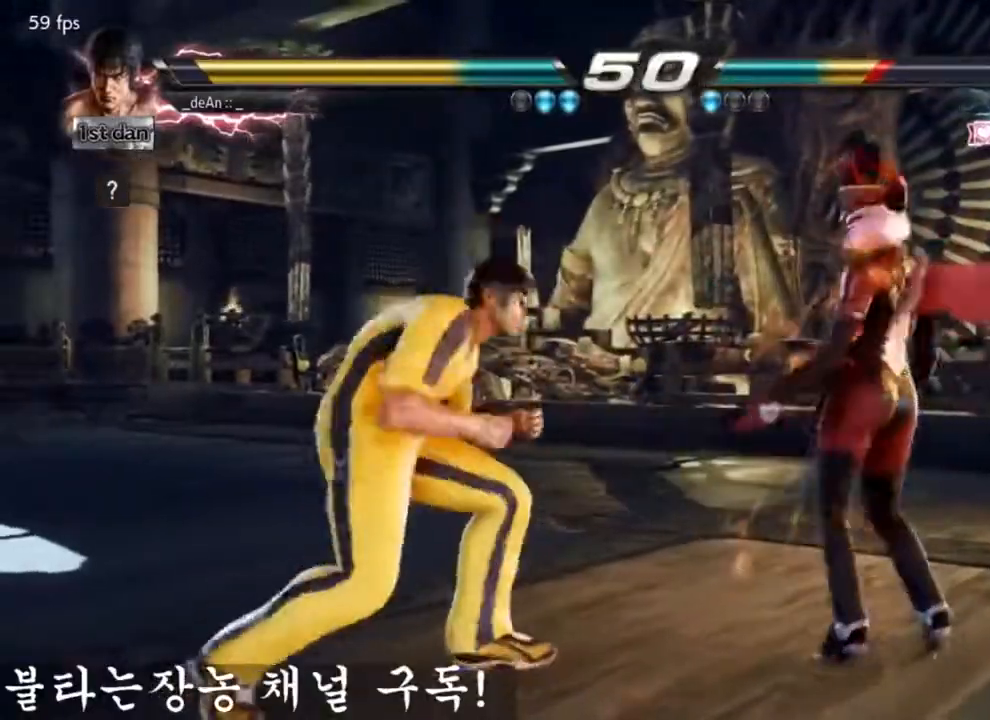
{"buttons": [], "left_stick": "center", "events": [[467, "left_stick", "center"]]}
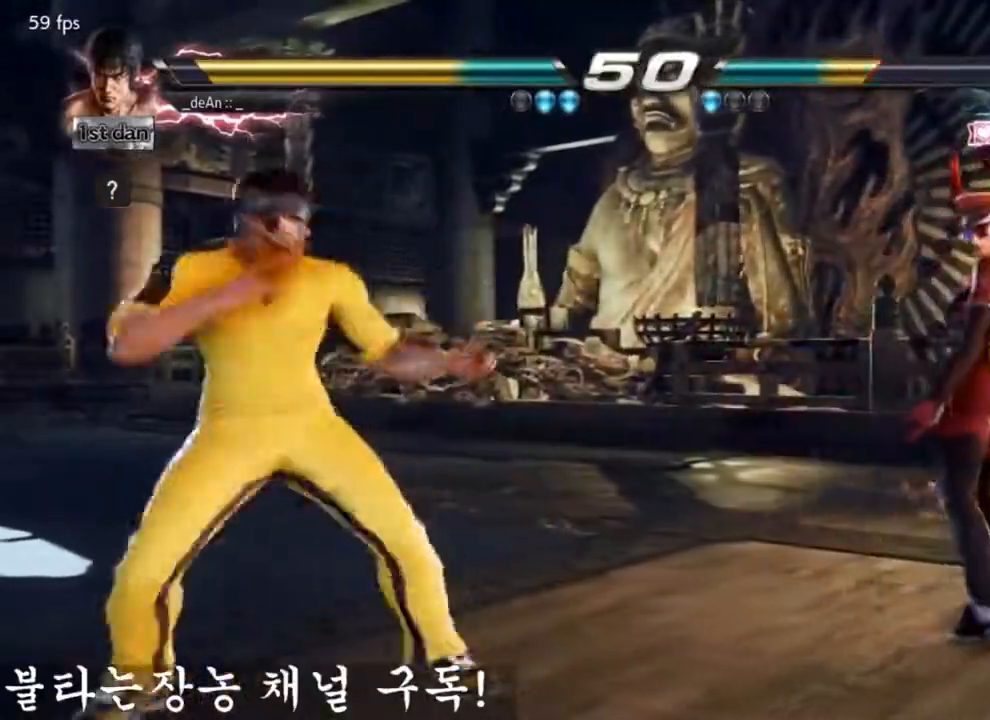
{"buttons": [], "left_stick": "center", "events": [[17, "SQUARE", "down"], [84, "TRIANGLE", "down"], [167, "SQUARE", "up"], [200, "TRIANGLE", "up"], [250, "TRIANGLE", "down"], [367, "TRIANGLE", "up"]]}
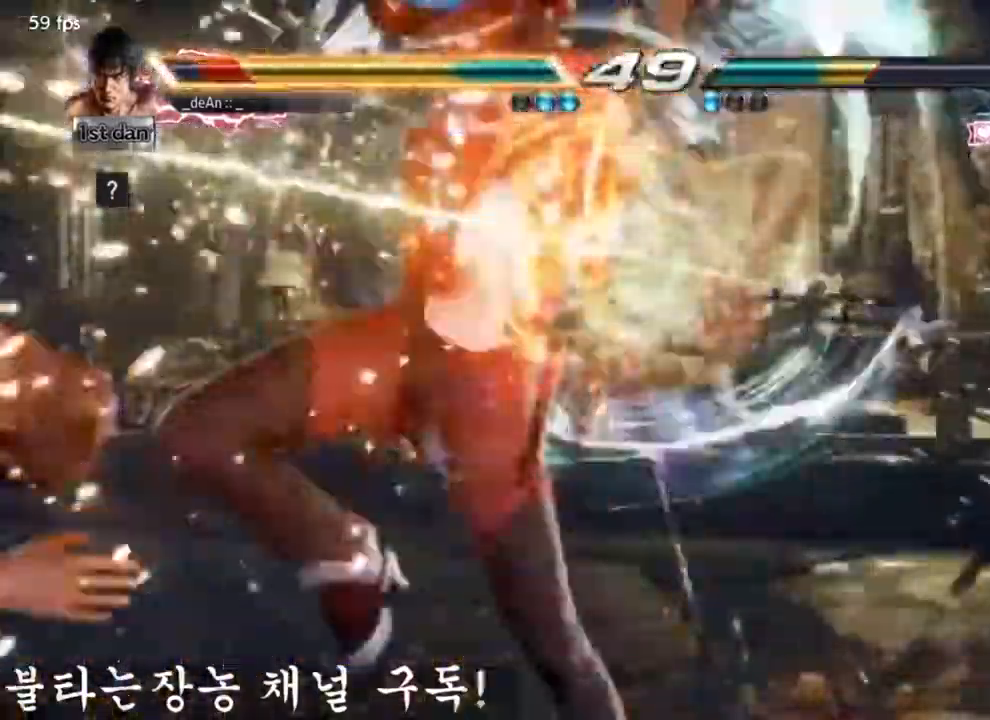
{"buttons": ["SQUARE"], "left_stick": "left"}
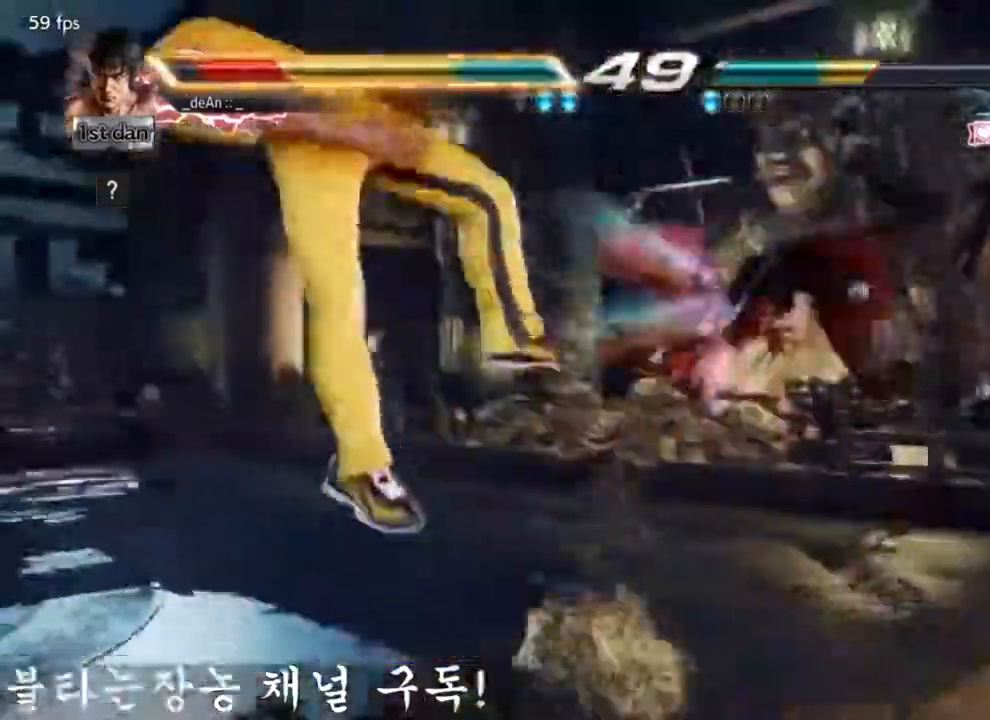
{"buttons": [], "left_stick": "center", "events": [[67, "SQUARE", "up"], [467, "left_stick", "center"]]}
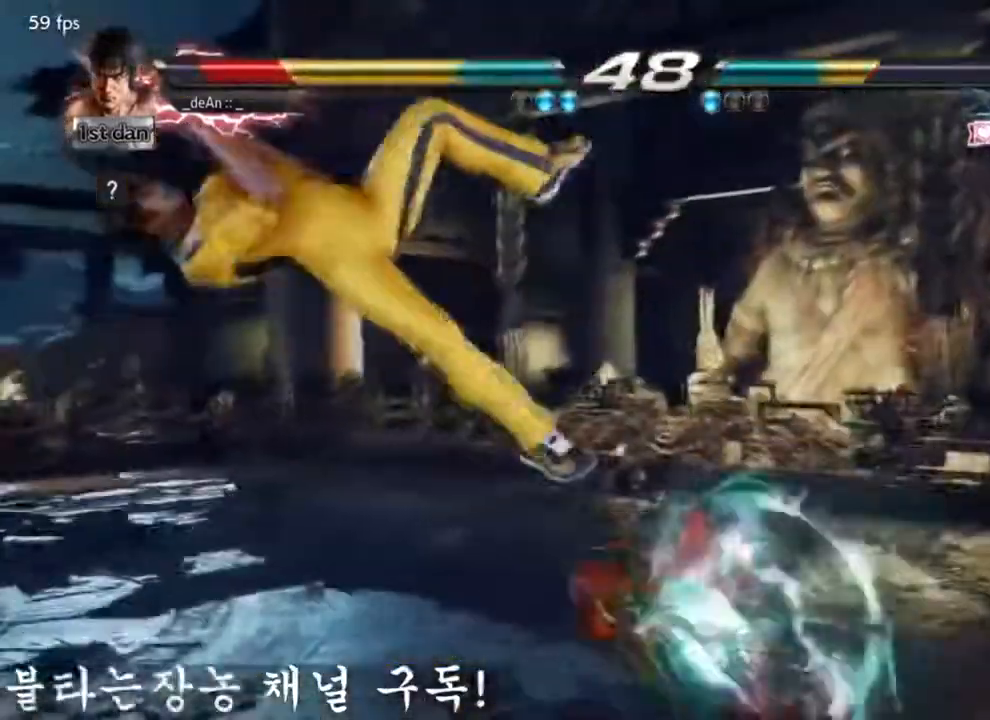
{"buttons": [], "left_stick": "center", "events": []}
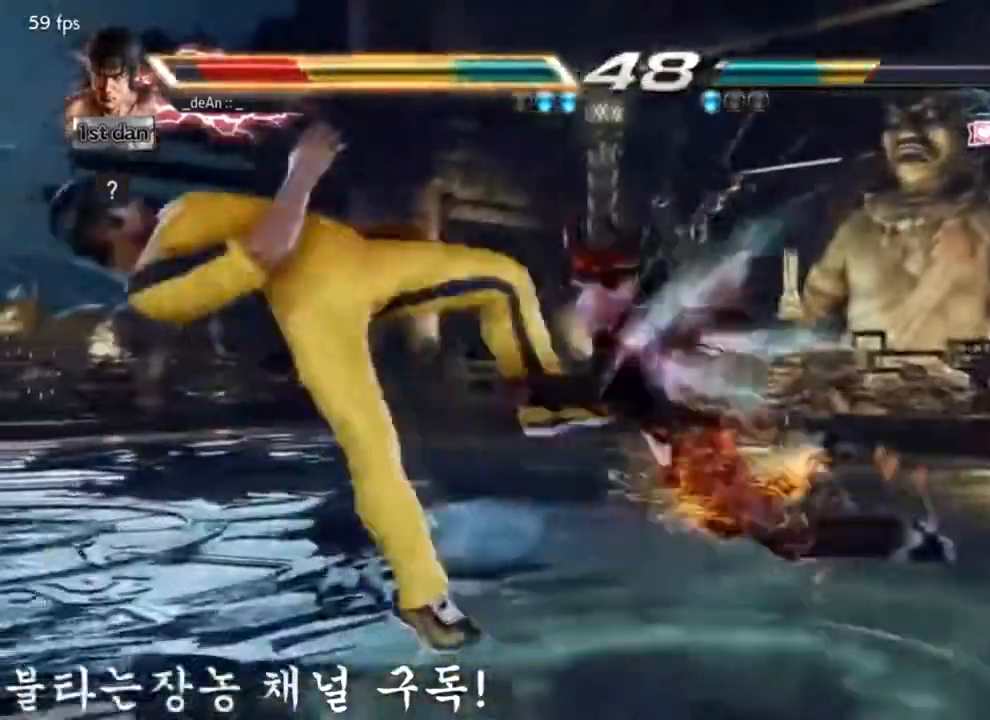
{"buttons": [], "left_stick": "center", "events": []}
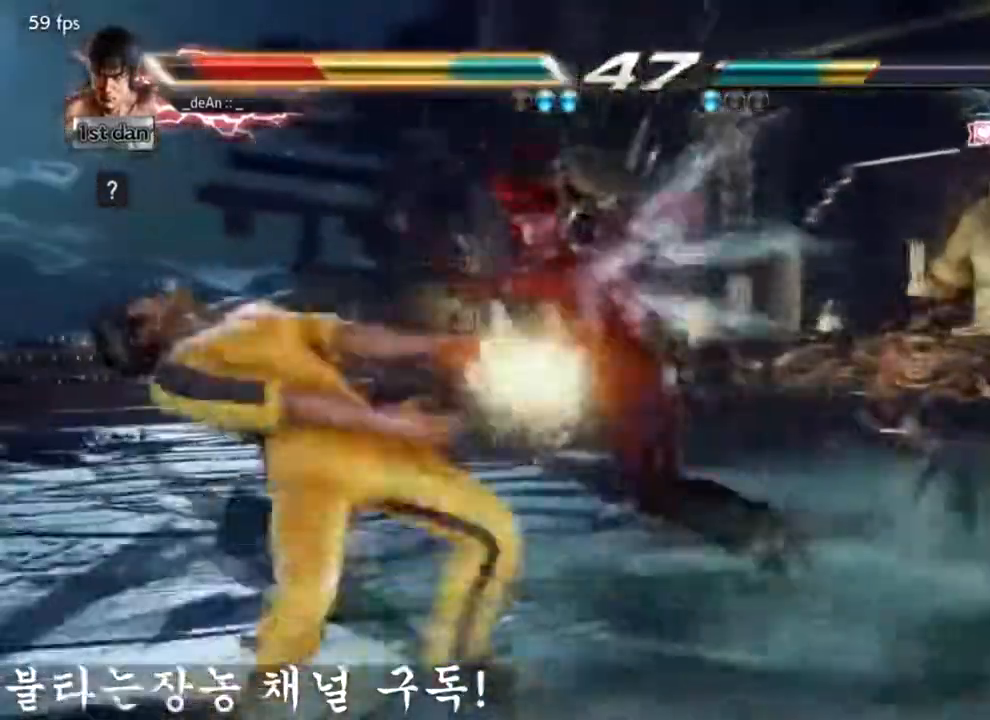
{"buttons": [], "left_stick": "center", "events": []}
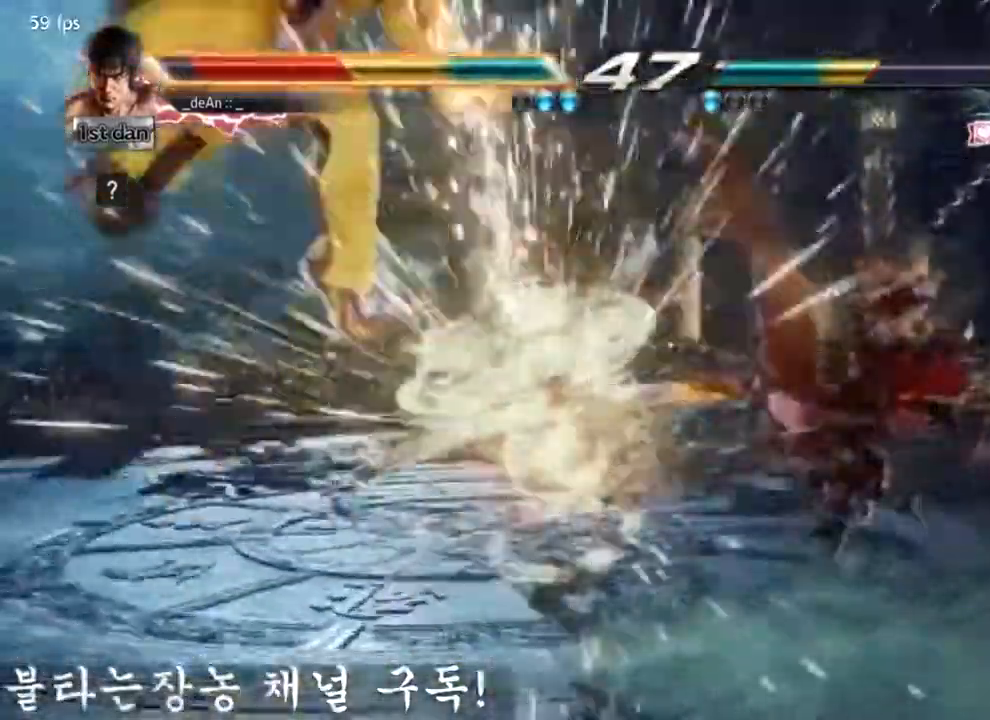
{"buttons": [], "left_stick": "center", "events": []}
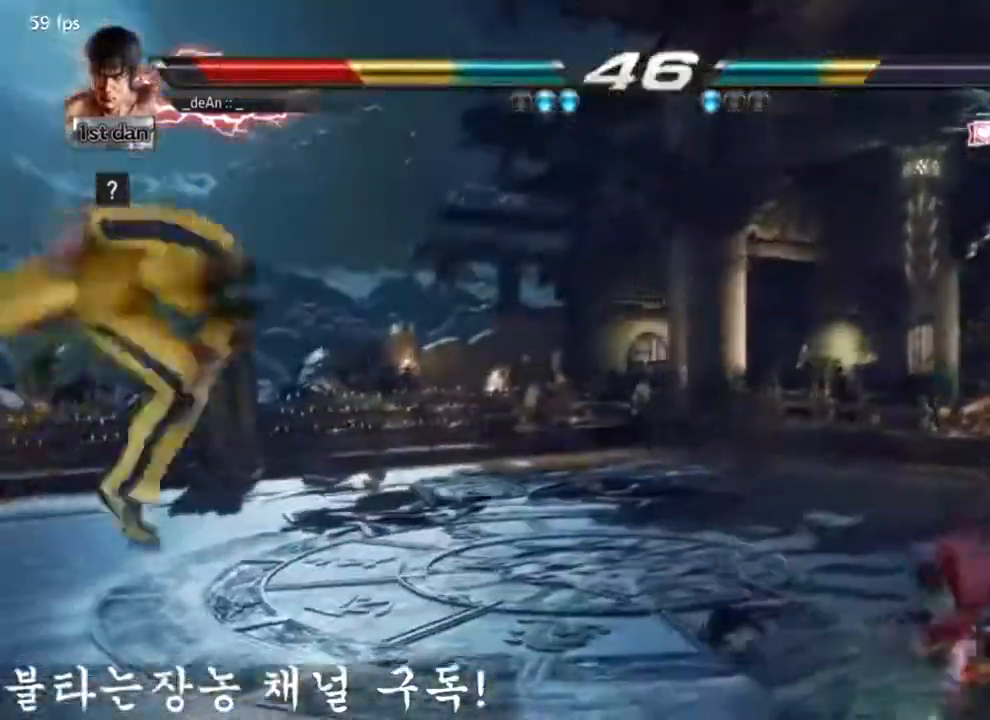
{"buttons": [], "left_stick": "center", "events": []}
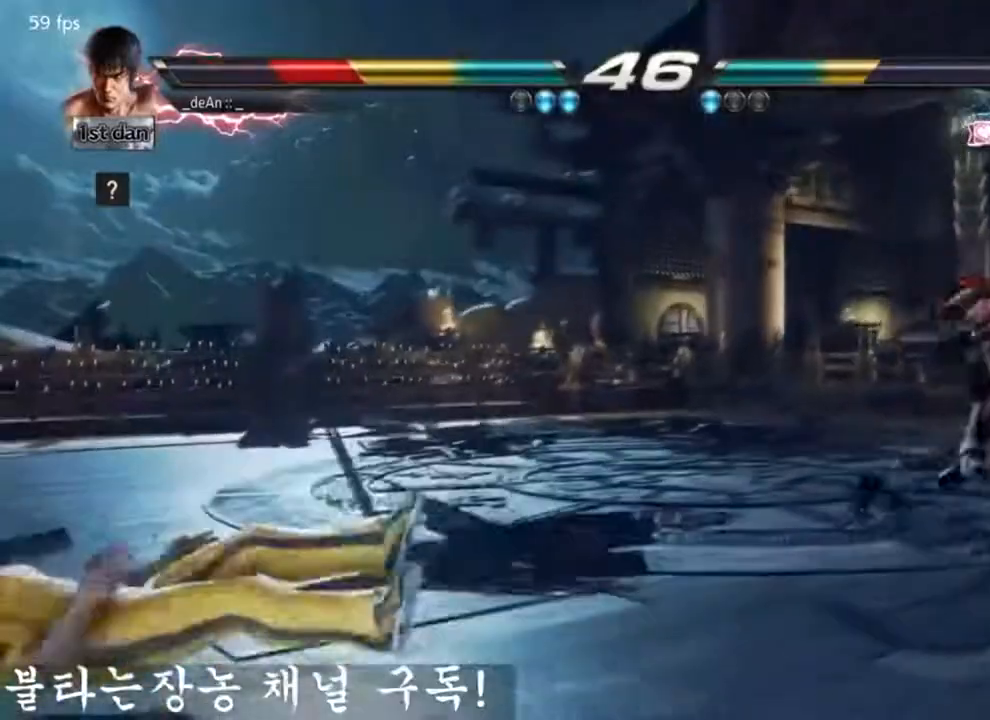
{"buttons": [], "left_stick": "center", "events": []}
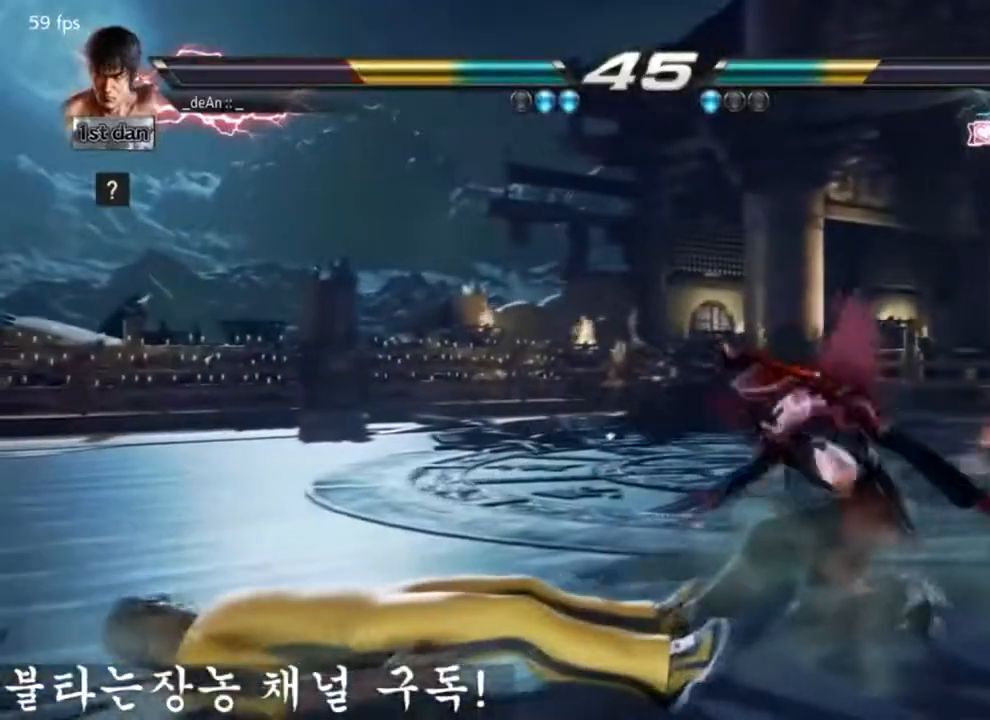
{"buttons": [], "left_stick": "center", "events": [[50, "left_stick", "up"], [217, "left_stick", "center"]]}
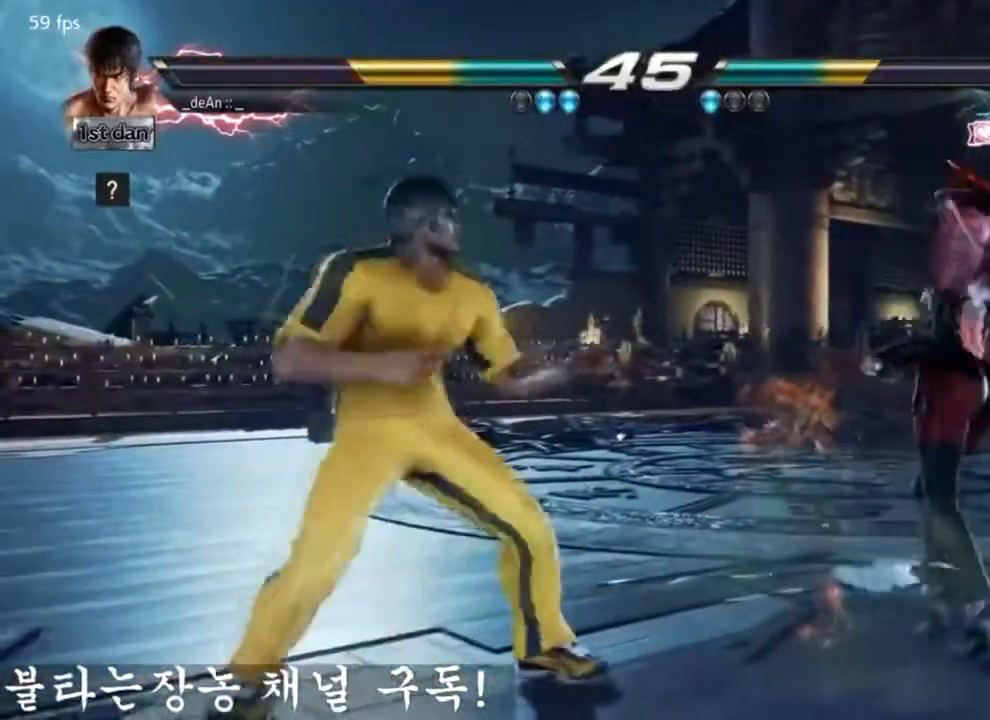
{"buttons": [], "left_stick": "center", "events": [[234, "SQUARE", "down"], [351, "TRIANGLE", "down"], [401, "SQUARE", "up"], [434, "TRIANGLE", "up"]]}
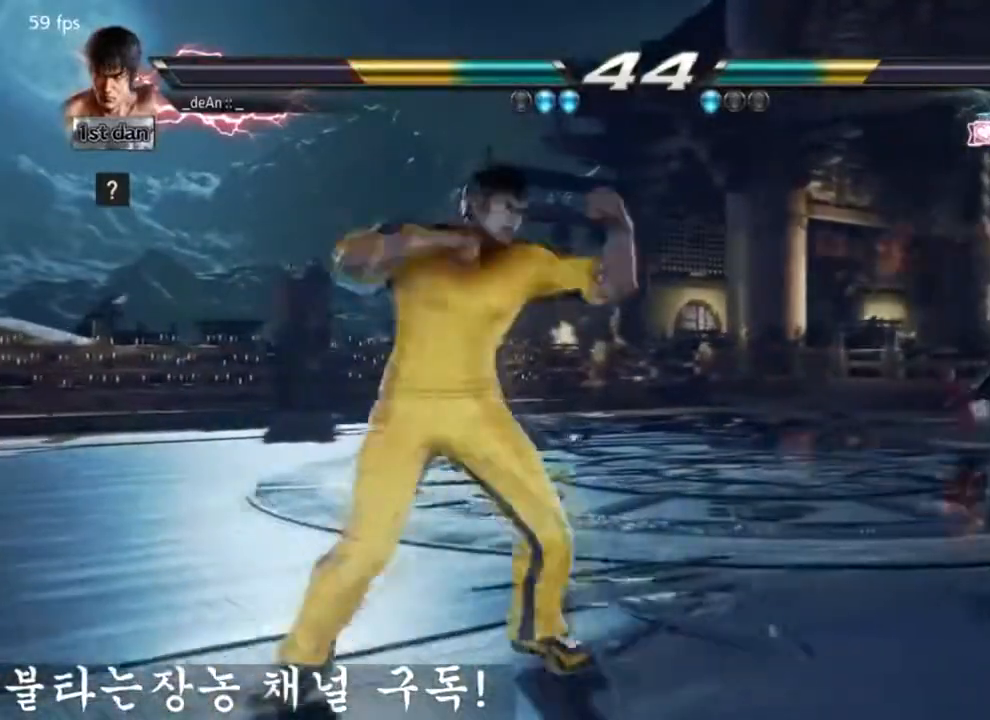
{"buttons": [], "left_stick": "left", "events": [[250, "left_stick", "left"], [367, "TRIANGLE", "down"], [433, "TRIANGLE", "up"]]}
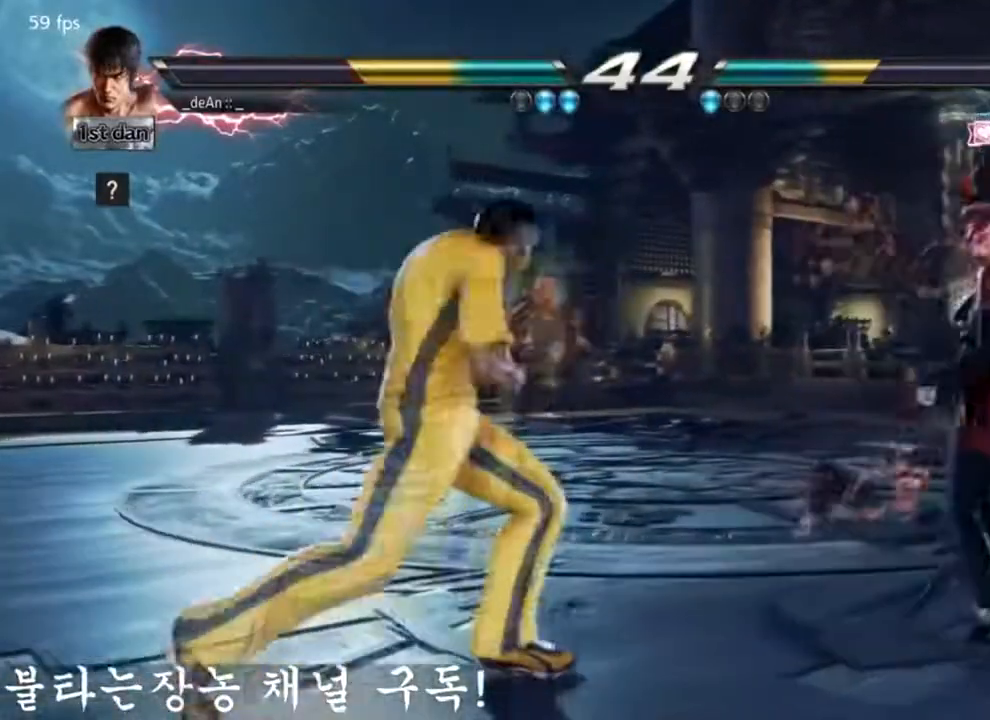
{"buttons": [], "left_stick": "center", "events": [[301, "CROSS", "down"], [317, "left_stick", "center"], [467, "CROSS", "up"]]}
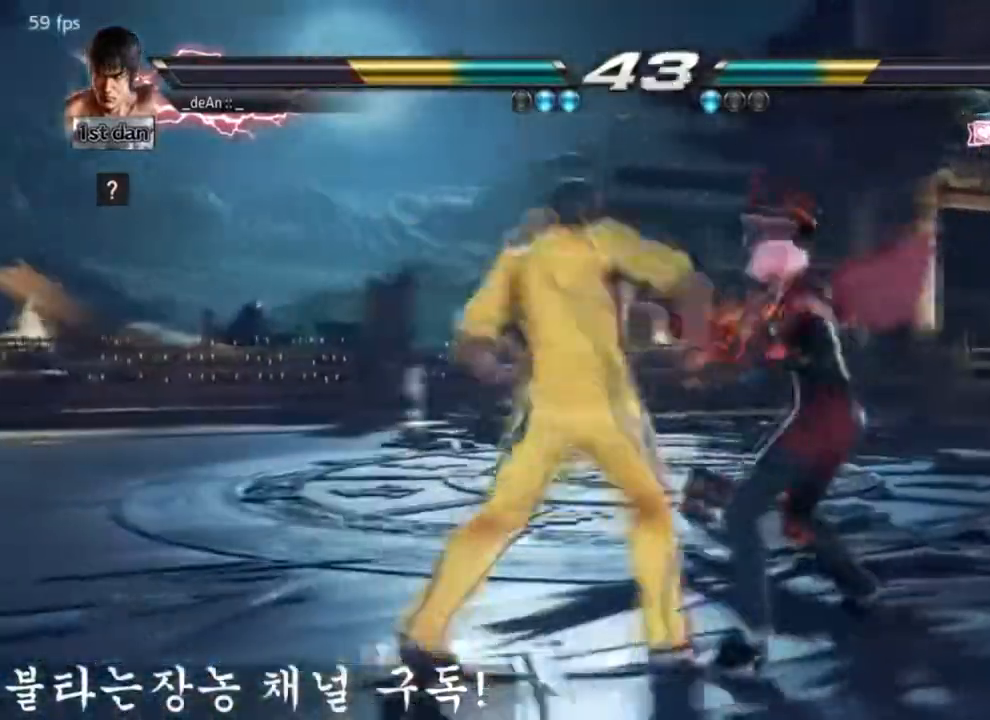
{"buttons": [], "left_stick": "center", "events": []}
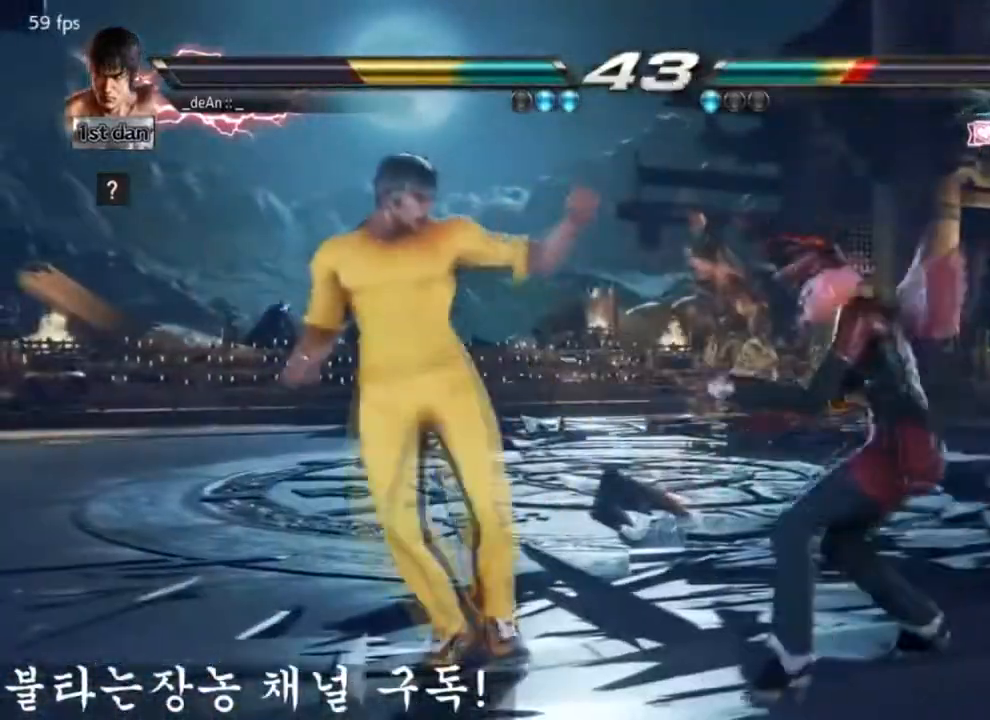
{"buttons": [], "left_stick": "left", "events": [[17, "left_stick", "left"], [67, "TRIANGLE", "down"], [200, "TRIANGLE", "up"], [234, "SQUARE", "down"], [434, "SQUARE", "up"]]}
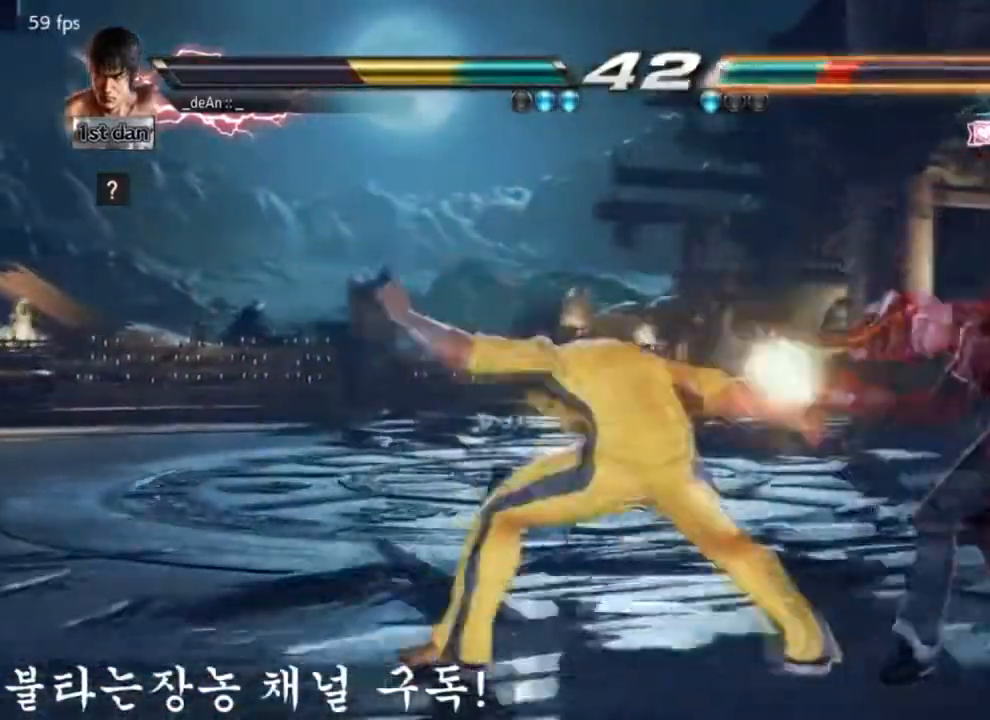
{"buttons": [], "left_stick": "center", "events": [[50, "left_stick", "center"]]}
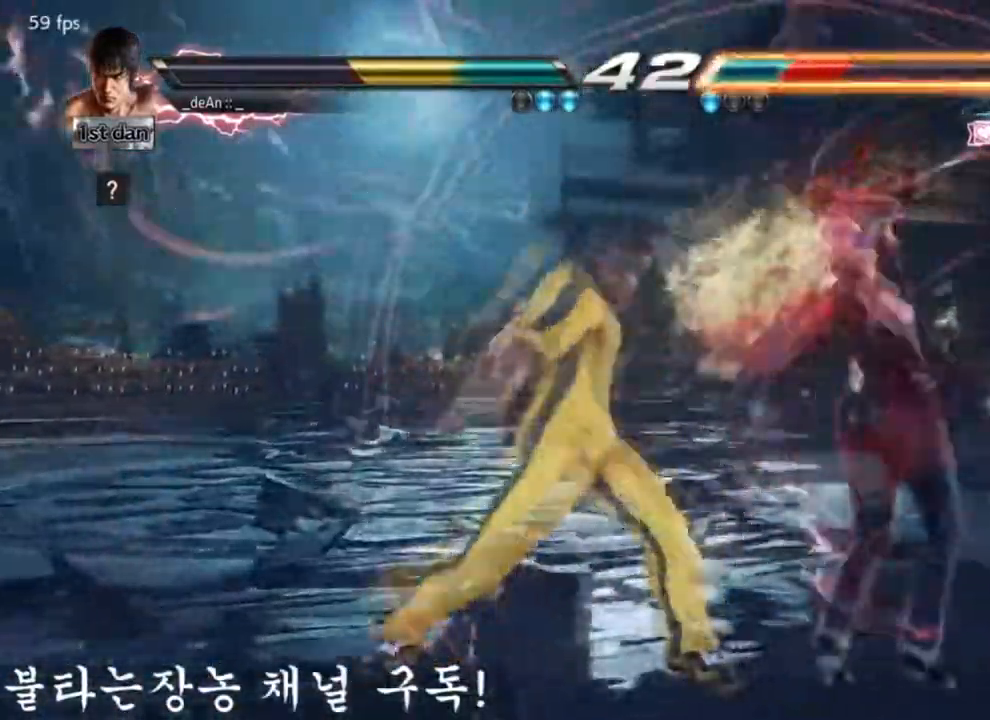
{"buttons": [], "left_stick": "left", "events": [[50, "left_stick", "left"], [167, "TRIANGLE", "down"], [267, "TRIANGLE", "up"], [367, "CROSS", "down"], [434, "CROSS", "up"]]}
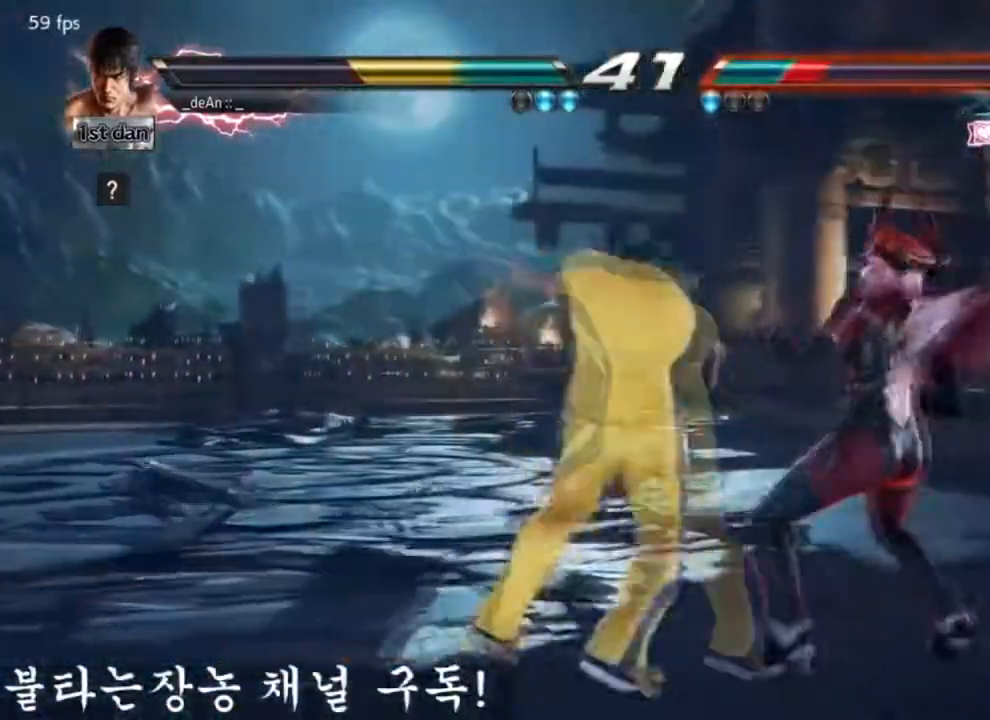
{"buttons": [], "left_stick": "center", "events": [[250, "left_stick", "center"]]}
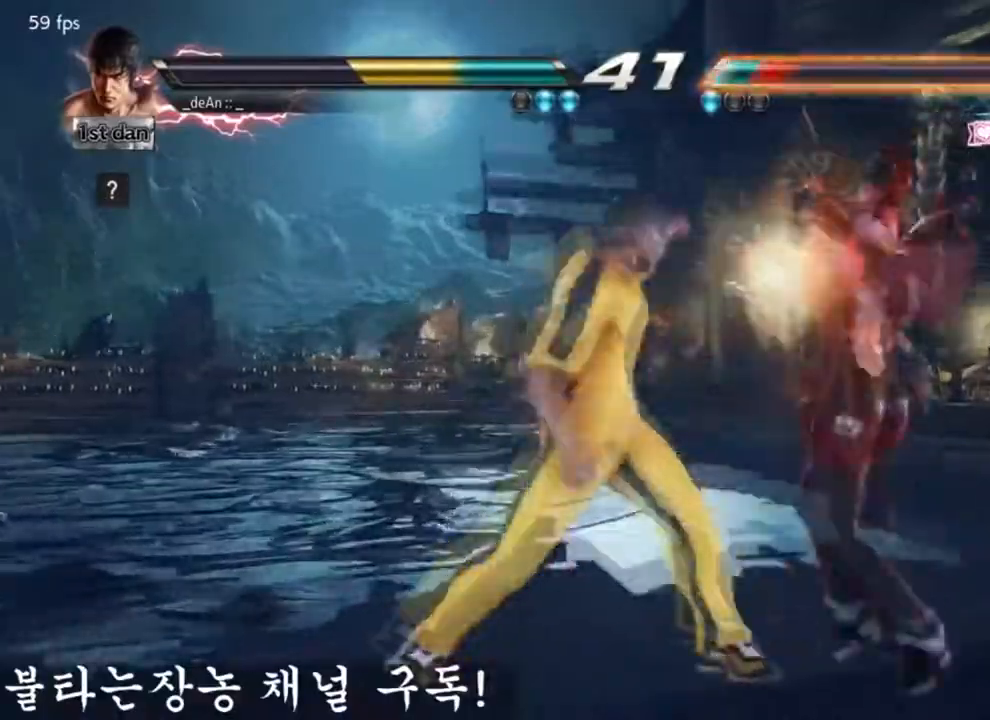
{"buttons": ["SQUARE", "TRIANGLE"], "left_stick": "center", "events": [[434, "SQUARE", "down"], [501, "TRIANGLE", "down"]]}
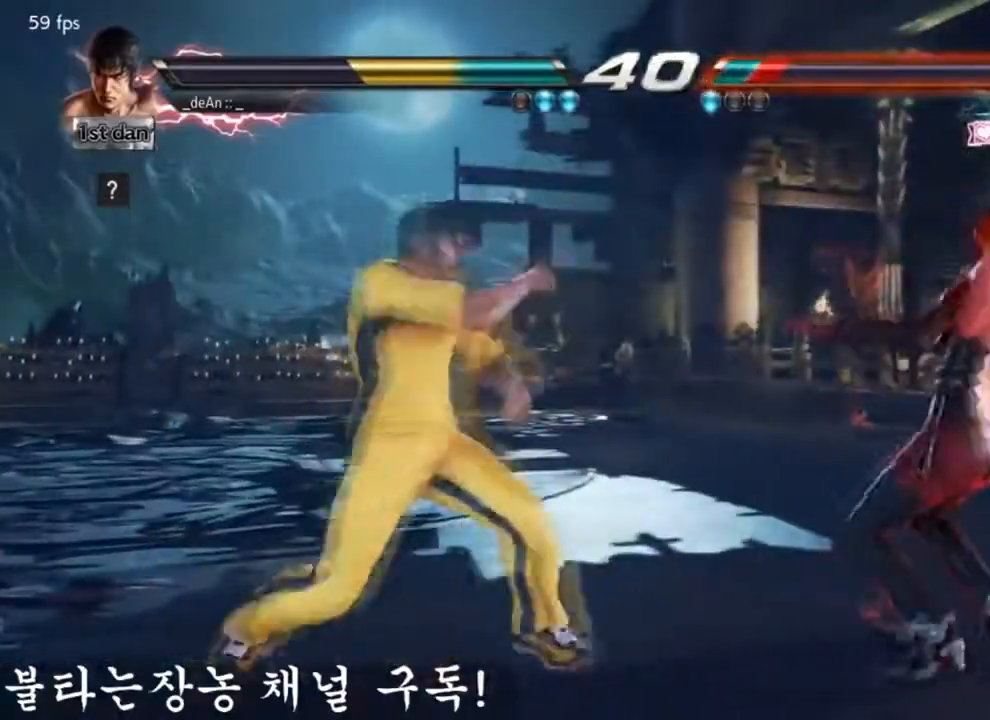
{"buttons": [], "left_stick": "center", "events": [[133, "SQUARE", "up"], [133, "TRIANGLE", "up"], [233, "TRIANGLE", "down"], [350, "TRIANGLE", "up"]]}
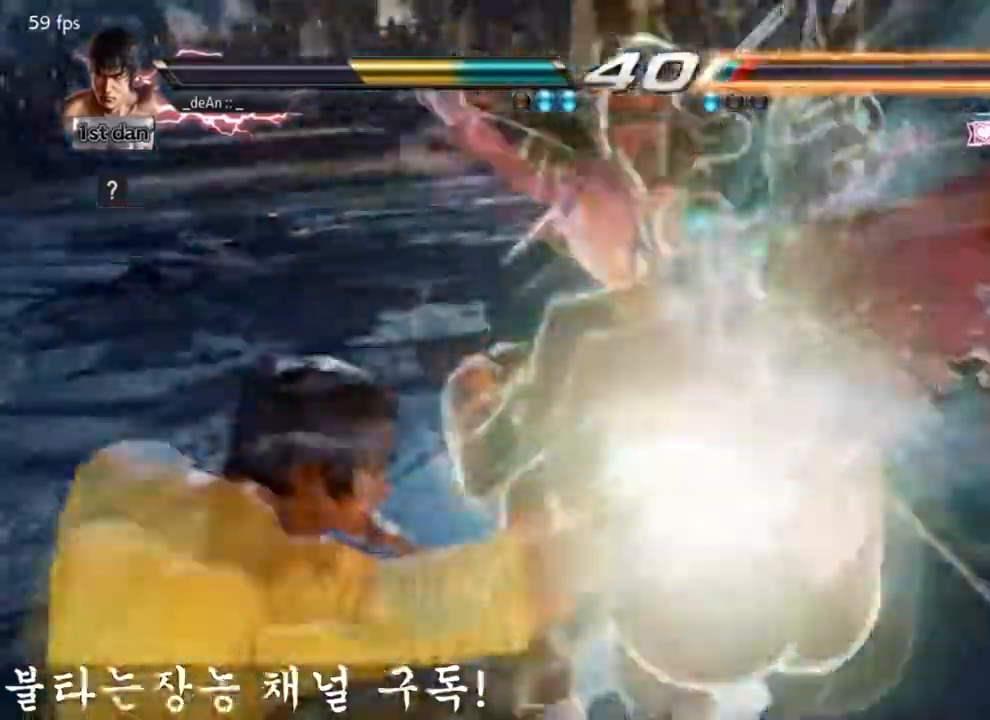
{"buttons": [], "left_stick": "center", "events": []}